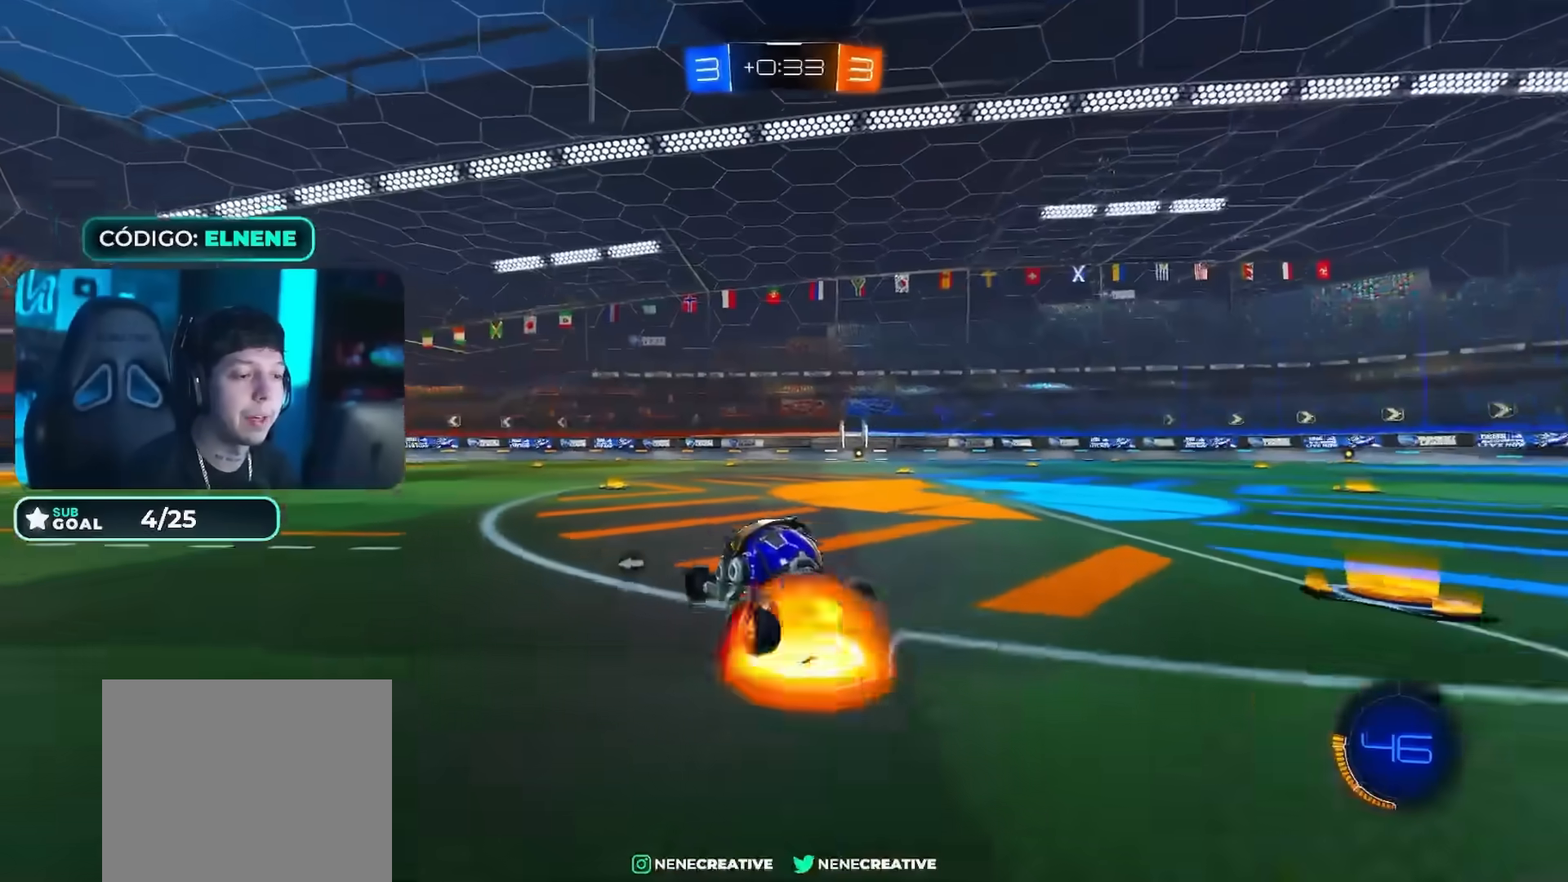
Gameplay with a controller (PlayStation layout); each line is a JSON object with the inputs held at the frame after it. "events" lists button and stick changes between this image and that frame as [ms after this image, input, new state], when the widget could be followed in between.
{"buttons": ["R2"], "left_stick": "up-right", "right_stick": "center", "events": [[50, "CROSS", "up"], [50, "left_stick", "right"], [67, "L2", "down"], [134, "CROSS", "down"], [184, "TRIANGLE", "down"], [251, "L2", "up"], [267, "CROSS", "up"], [267, "left_stick", "down-right"], [317, "TRIANGLE", "up"], [484, "left_stick", "up-right"]]}
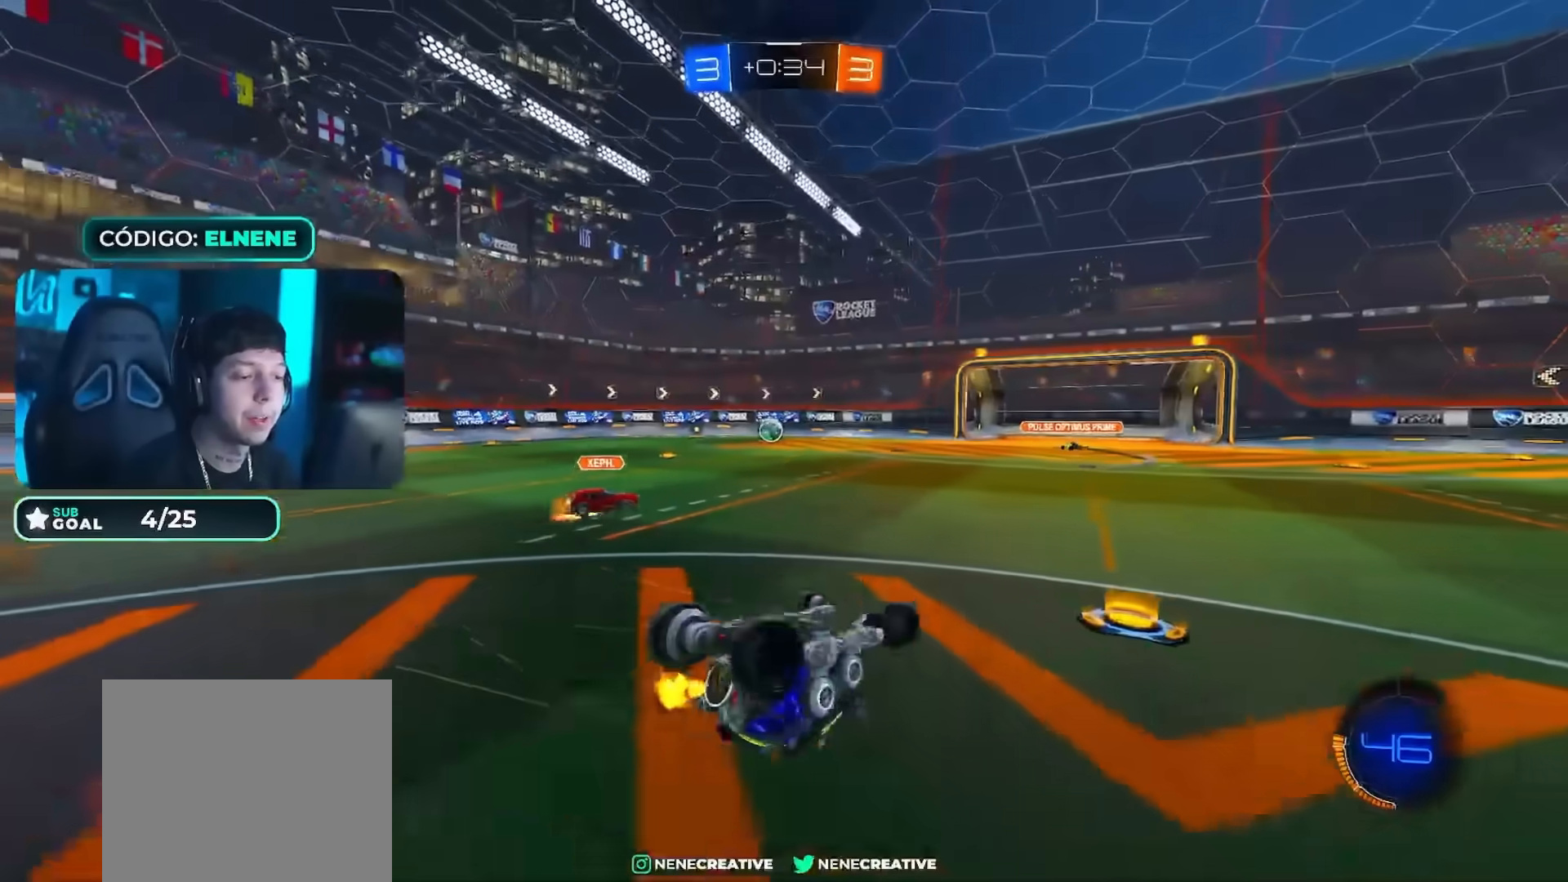
{"buttons": ["R2"], "left_stick": "center", "right_stick": "center", "events": [[133, "TRIANGLE", "down"], [234, "TRIANGLE", "up"], [350, "SQUARE", "down"], [434, "SQUARE", "up"], [434, "left_stick", "center"]]}
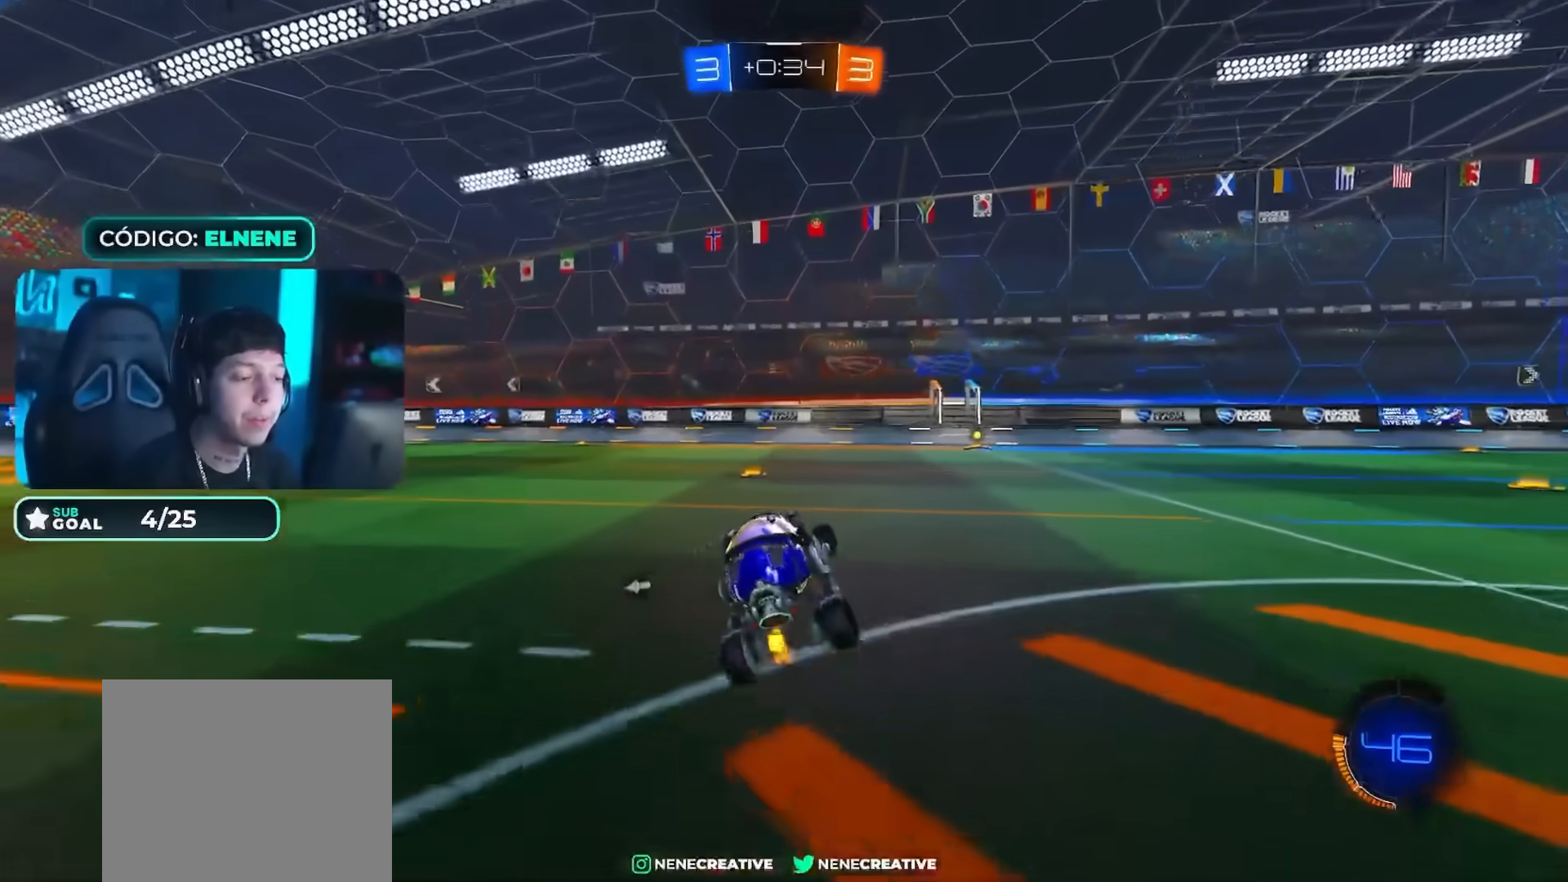
{"buttons": ["CIRCLE", "R2"], "left_stick": "center", "right_stick": "center", "events": [[134, "CIRCLE", "down"], [201, "left_stick", "left"], [351, "left_stick", "right"], [451, "left_stick", "center"]]}
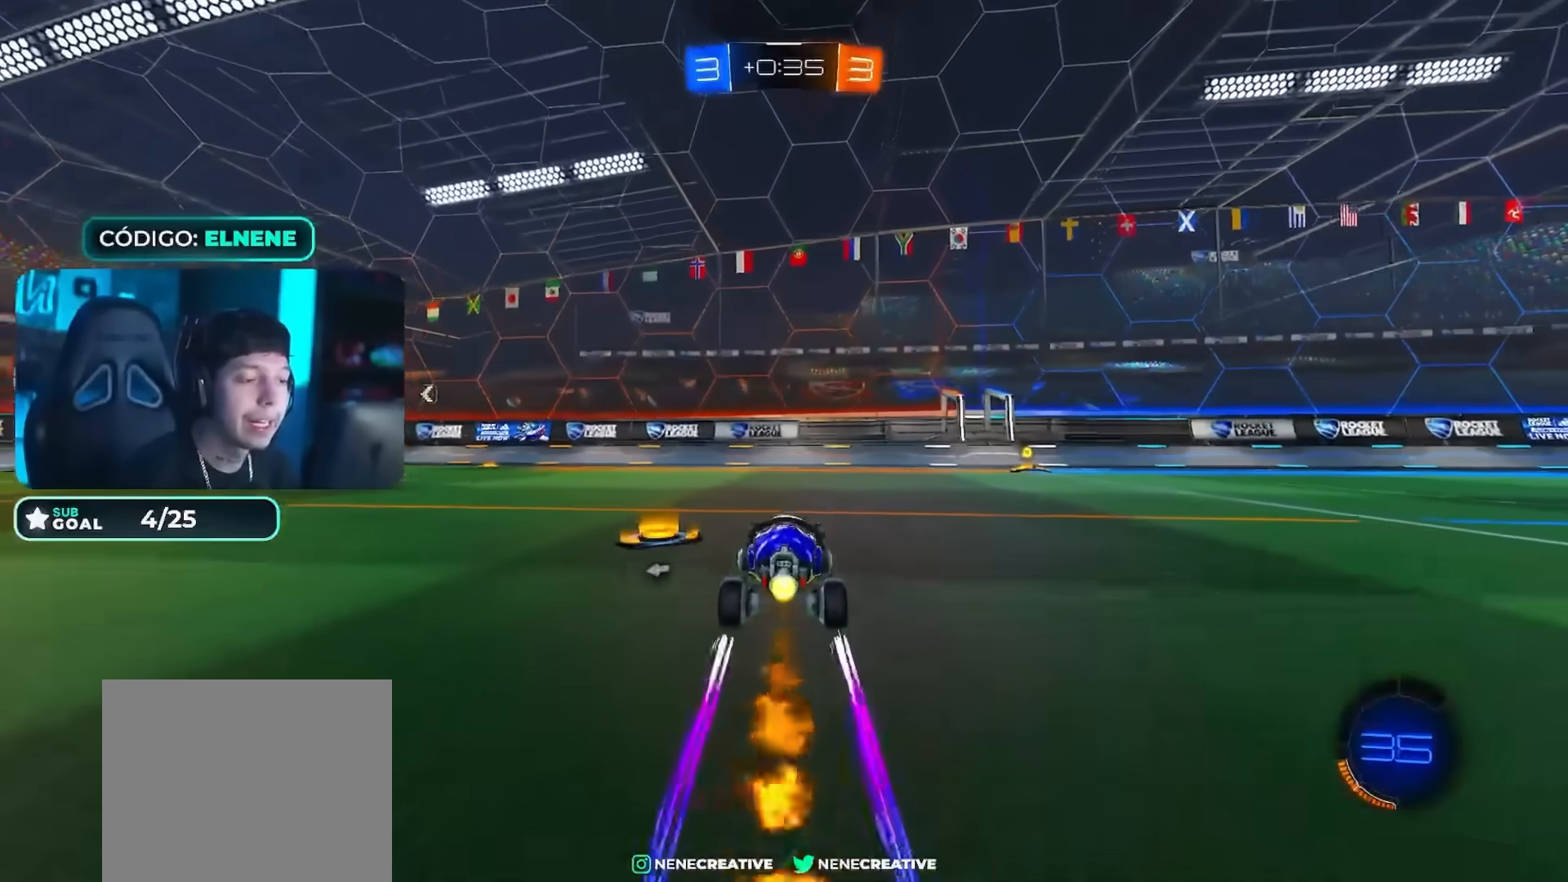
{"buttons": ["R2"], "left_stick": "center", "right_stick": "center", "events": [[33, "left_stick", "right"], [217, "left_stick", "center"], [284, "CIRCLE", "up"], [284, "TRIANGLE", "down"], [350, "left_stick", "right"], [417, "TRIANGLE", "up"], [484, "left_stick", "center"]]}
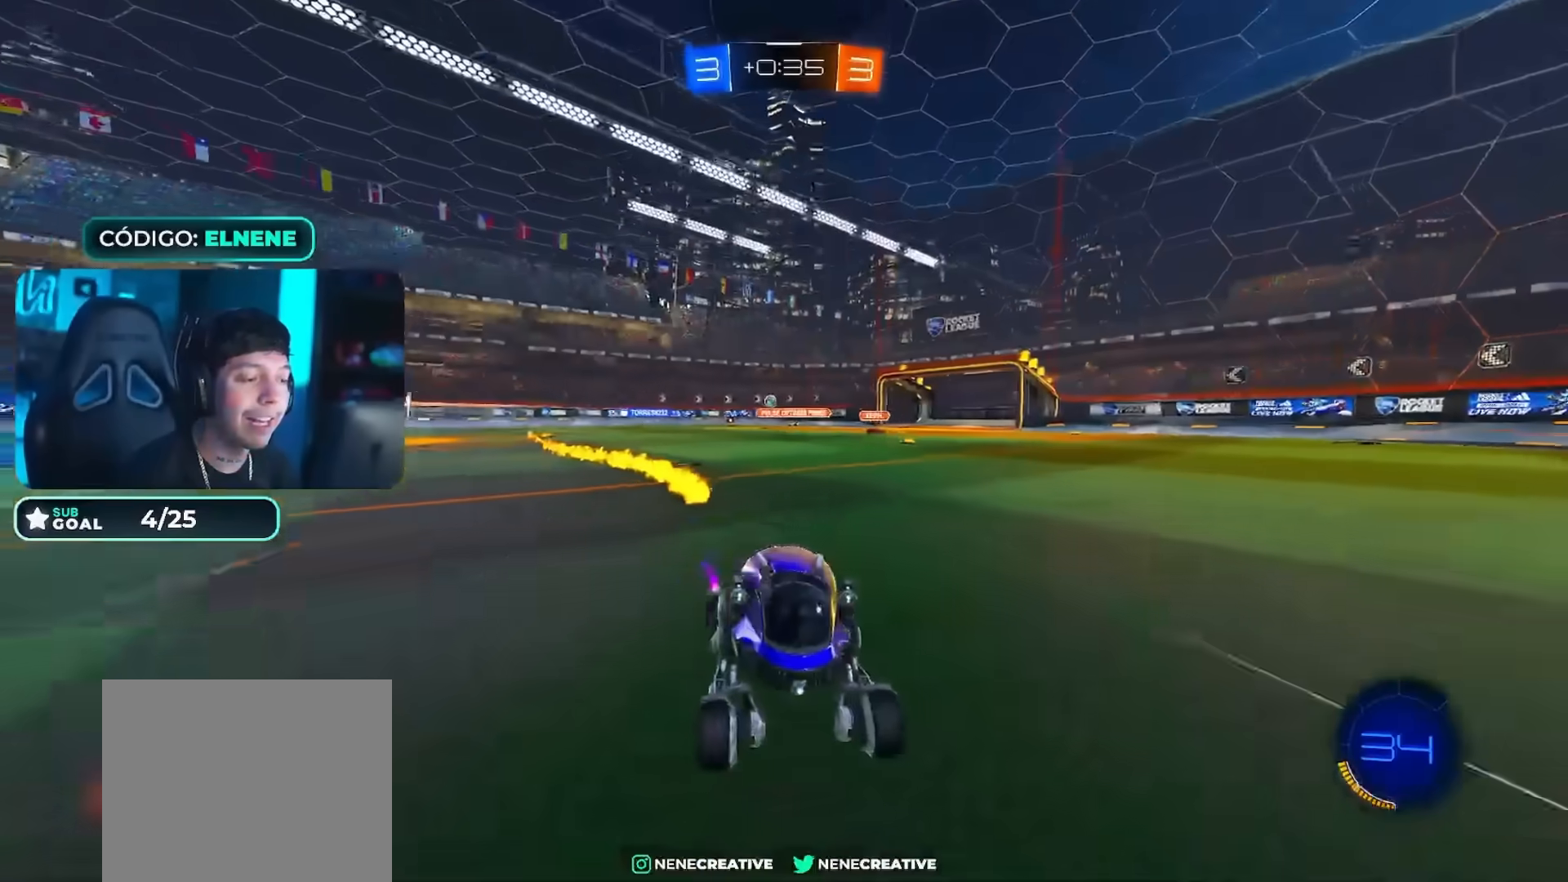
{"buttons": ["R2"], "left_stick": "right", "right_stick": "center"}
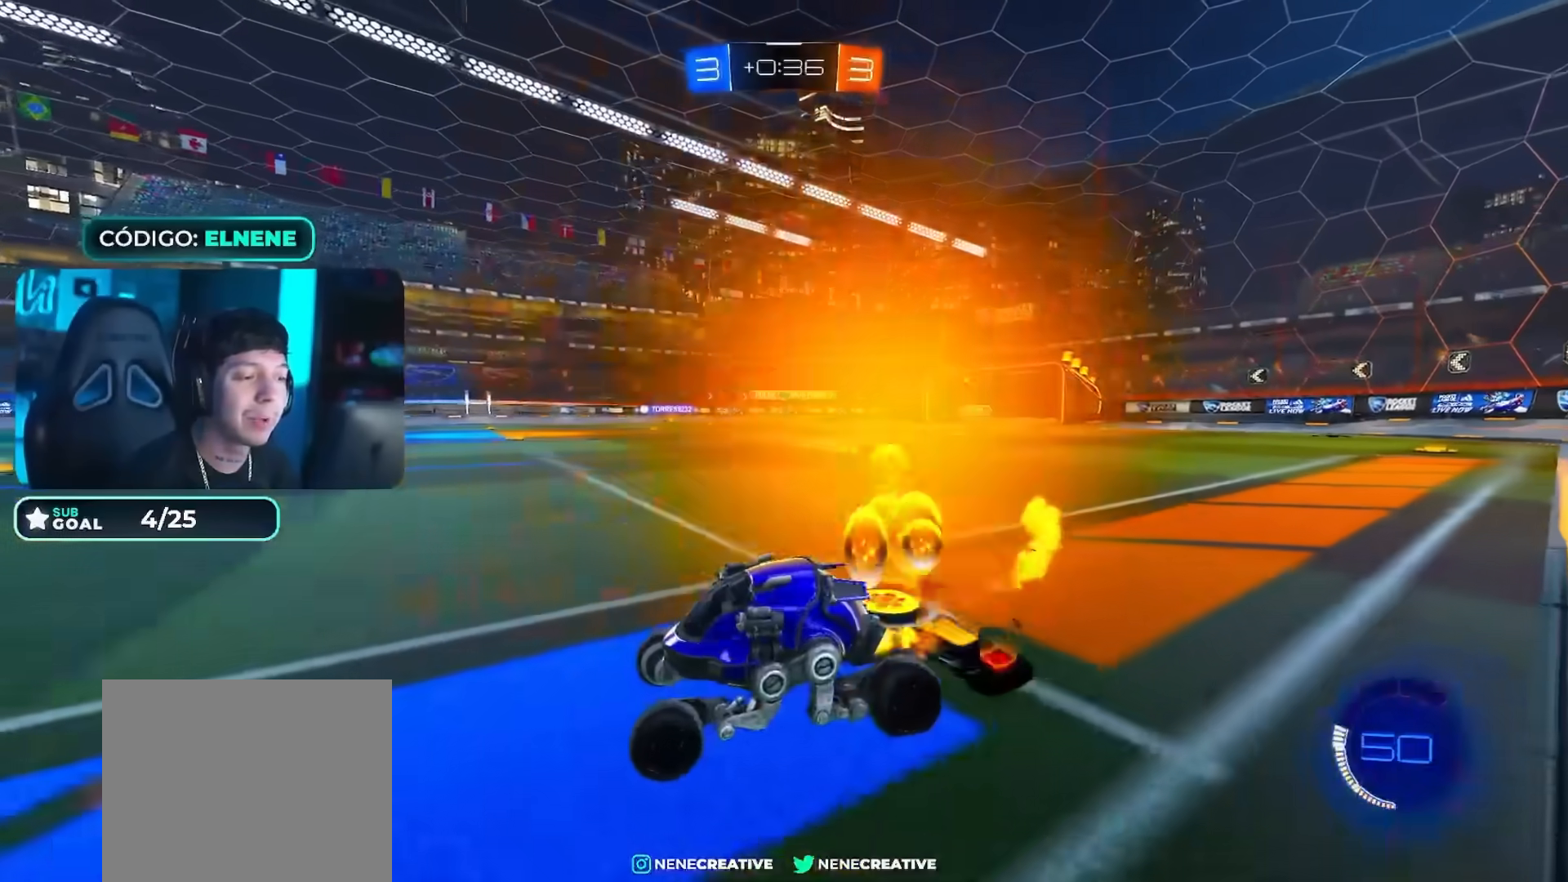
{"buttons": ["CROSS", "CIRCLE", "L2", "R2"], "left_stick": "right", "right_stick": "center", "events": [[133, "CIRCLE", "down"], [284, "CROSS", "down"], [317, "L2", "down"], [367, "CROSS", "up"], [417, "CROSS", "down"]]}
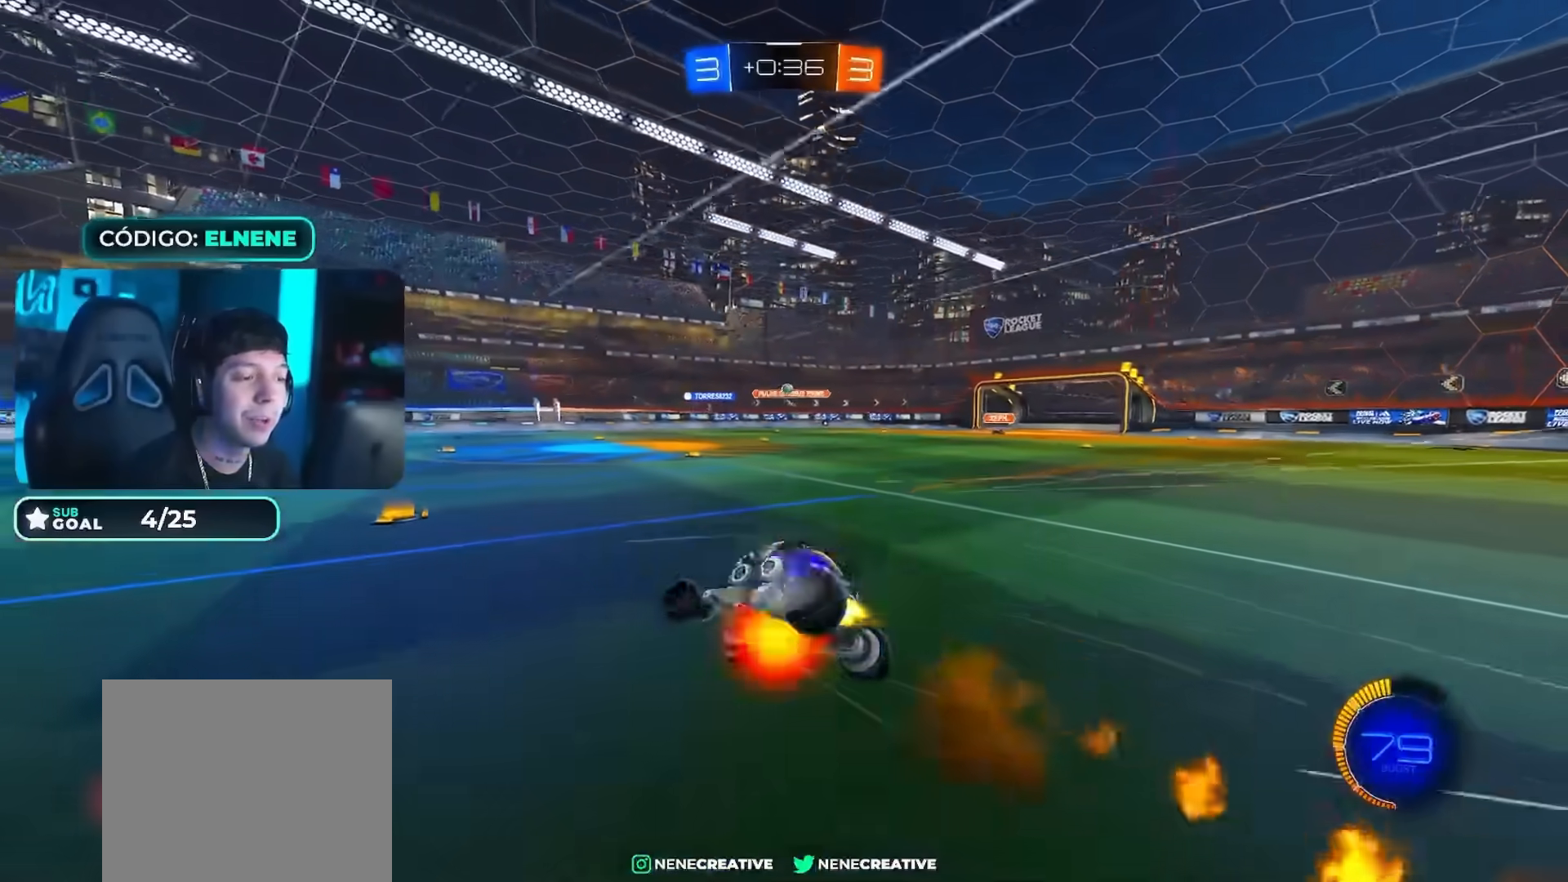
{"buttons": ["SQUARE", "L2", "R2"], "left_stick": "right", "right_stick": "center", "events": [[34, "left_stick", "down"], [50, "CIRCLE", "up"], [50, "CROSS", "up"], [184, "left_stick", "right"], [201, "L2", "up"], [317, "L2", "down"], [317, "SQUARE", "down"], [418, "SQUARE", "up"], [501, "SQUARE", "down"]]}